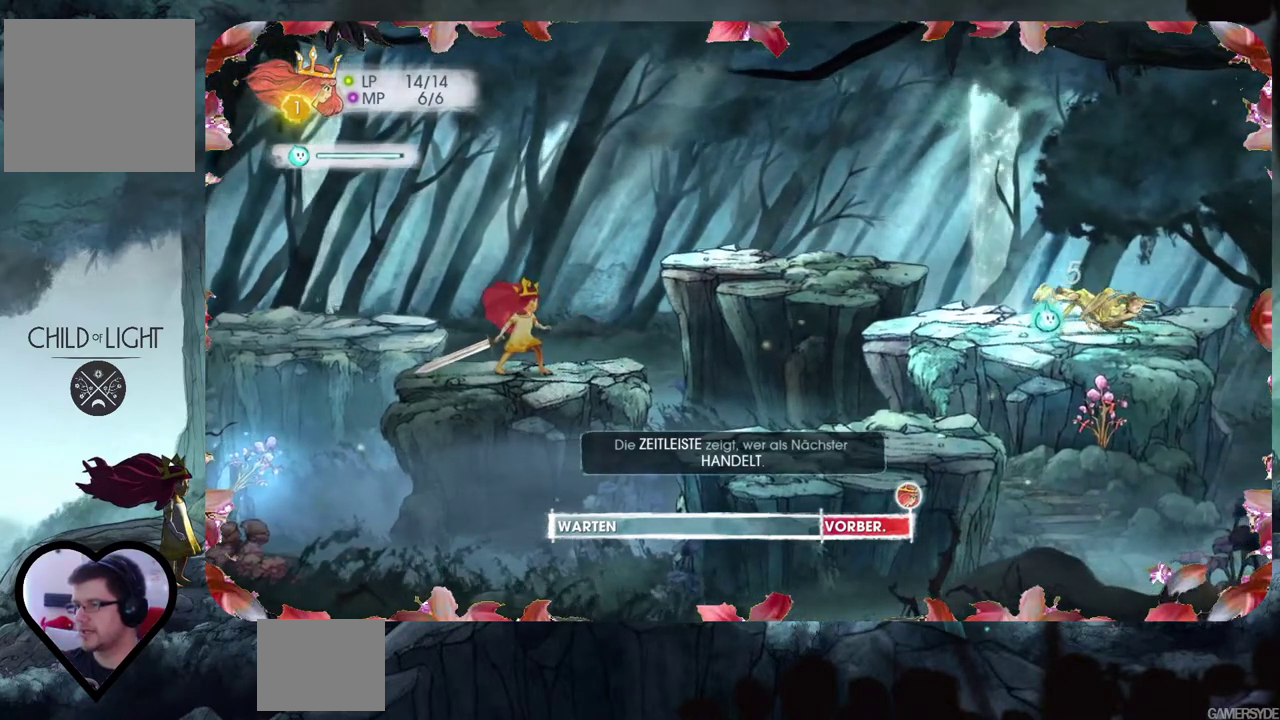
Gameplay with a controller (Xbox layout); each line is a JSON object with the inputs held at the frame after it. "events" lists button and stick changes between this image and that frame as [ms after this image, input, new state], when the widget could be followed in between. Not read: L3 R3.
{"buttons": [], "left_stick": "center", "right_stick": "center", "events": []}
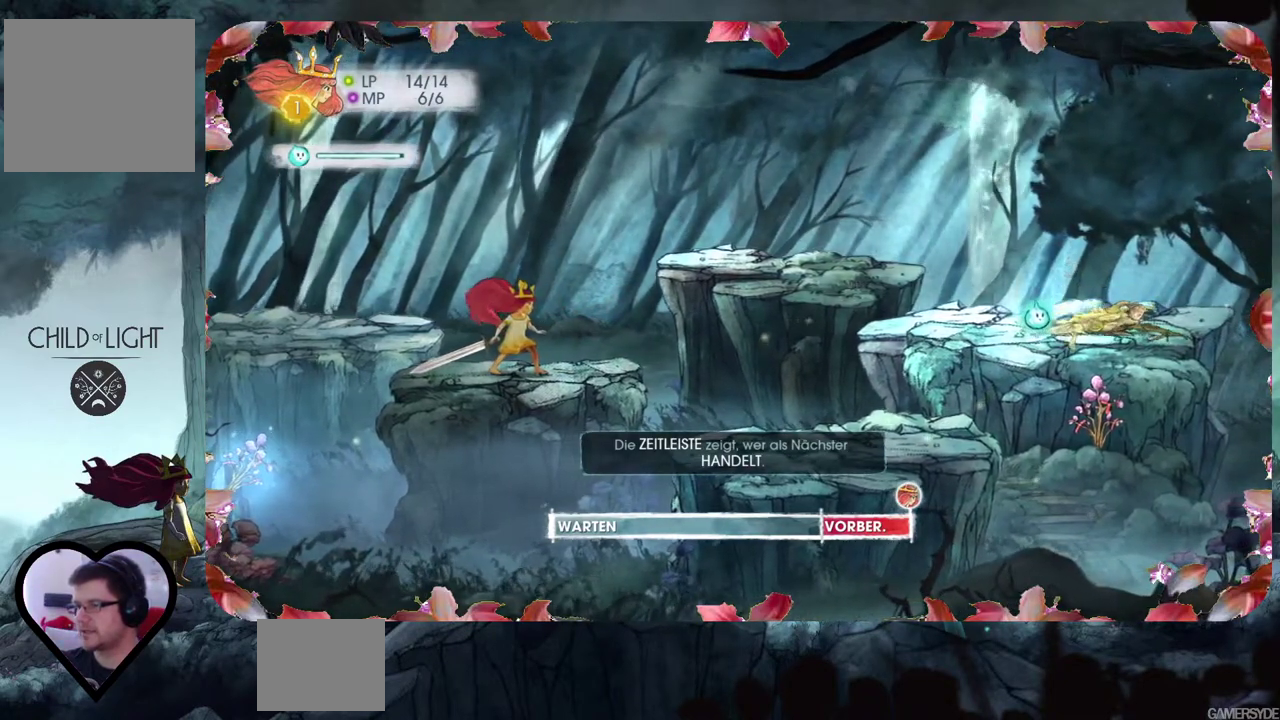
{"buttons": [], "left_stick": "center", "right_stick": "center", "events": []}
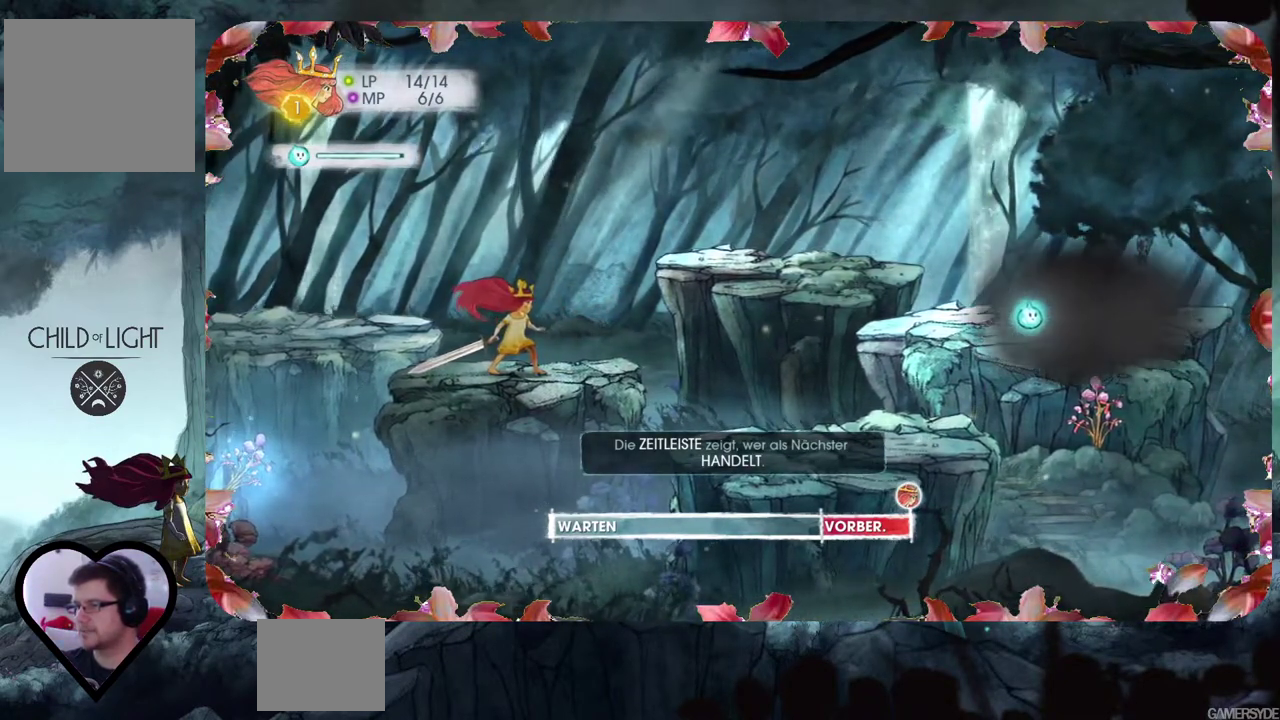
{"buttons": [], "left_stick": "center", "right_stick": "center", "events": []}
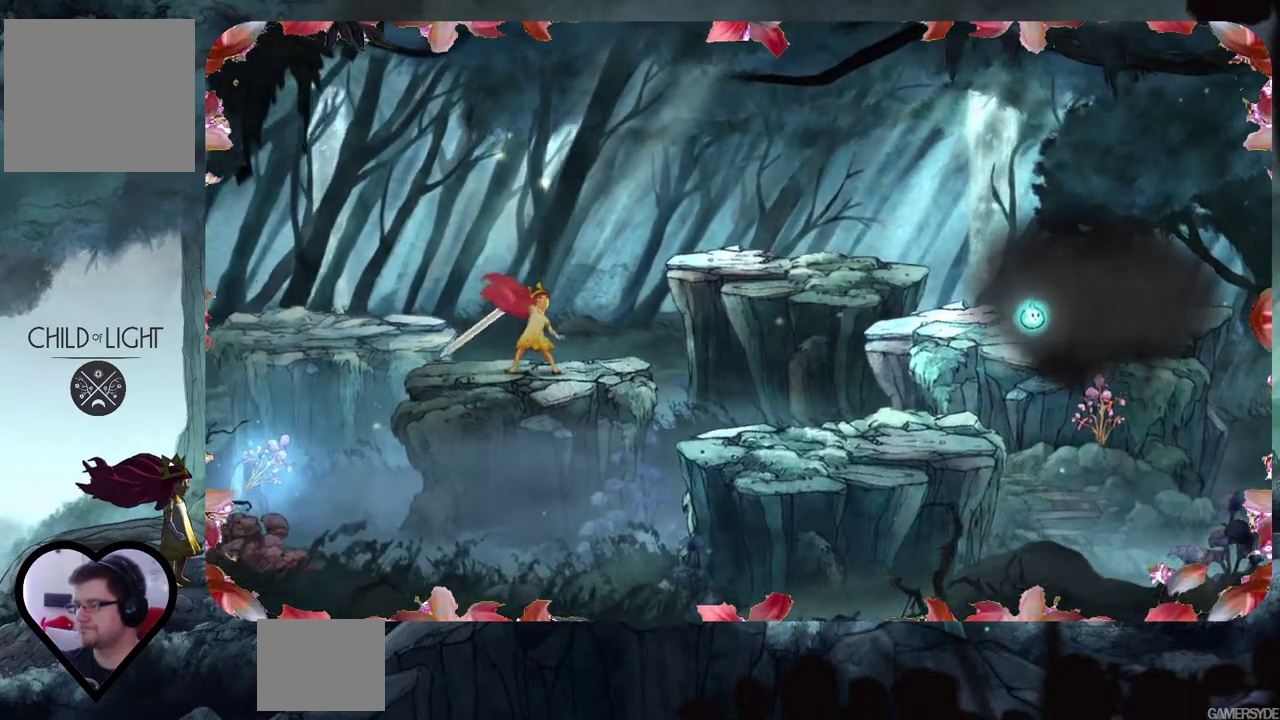
{"buttons": ["L2"], "left_stick": "center", "right_stick": "center", "events": [[50, "L2", "down"], [167, "L2", "up"], [433, "L2", "down"]]}
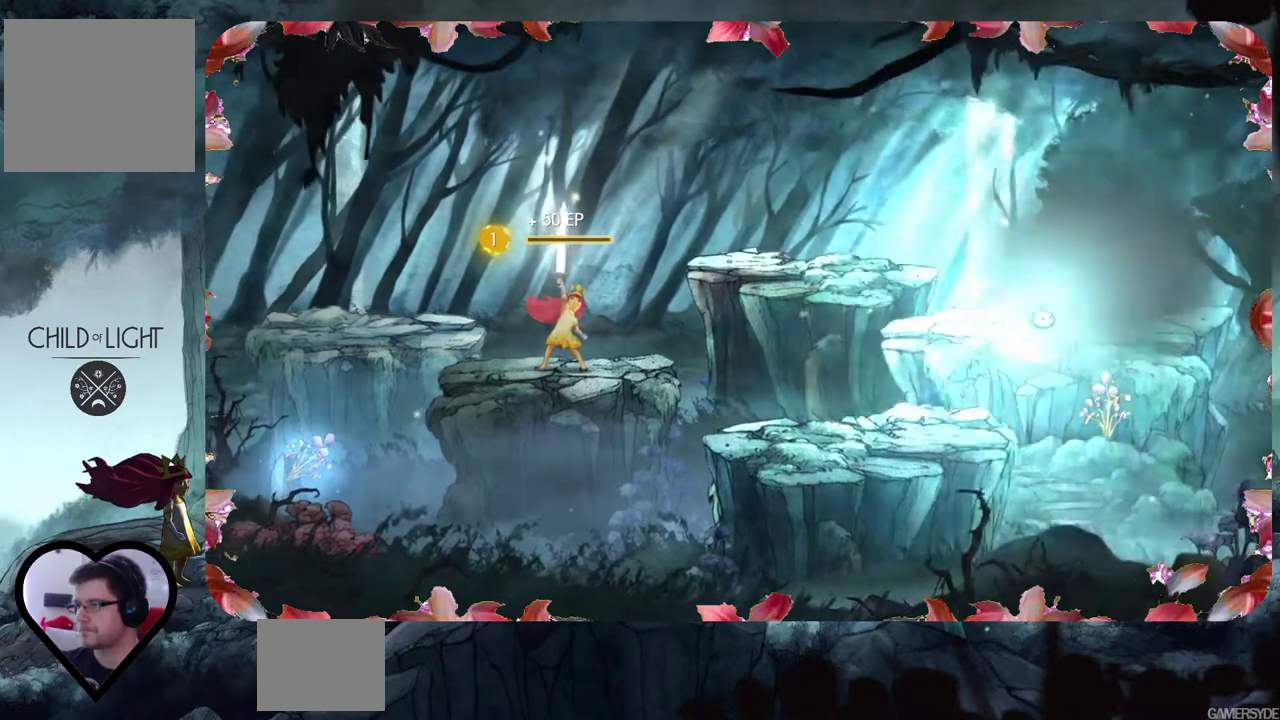
{"buttons": ["L2"], "left_stick": "center", "right_stick": "center", "events": [[50, "L2", "up"], [117, "L2", "down"], [233, "L2", "up"], [300, "L2", "down"], [417, "L2", "up"], [483, "L2", "down"]]}
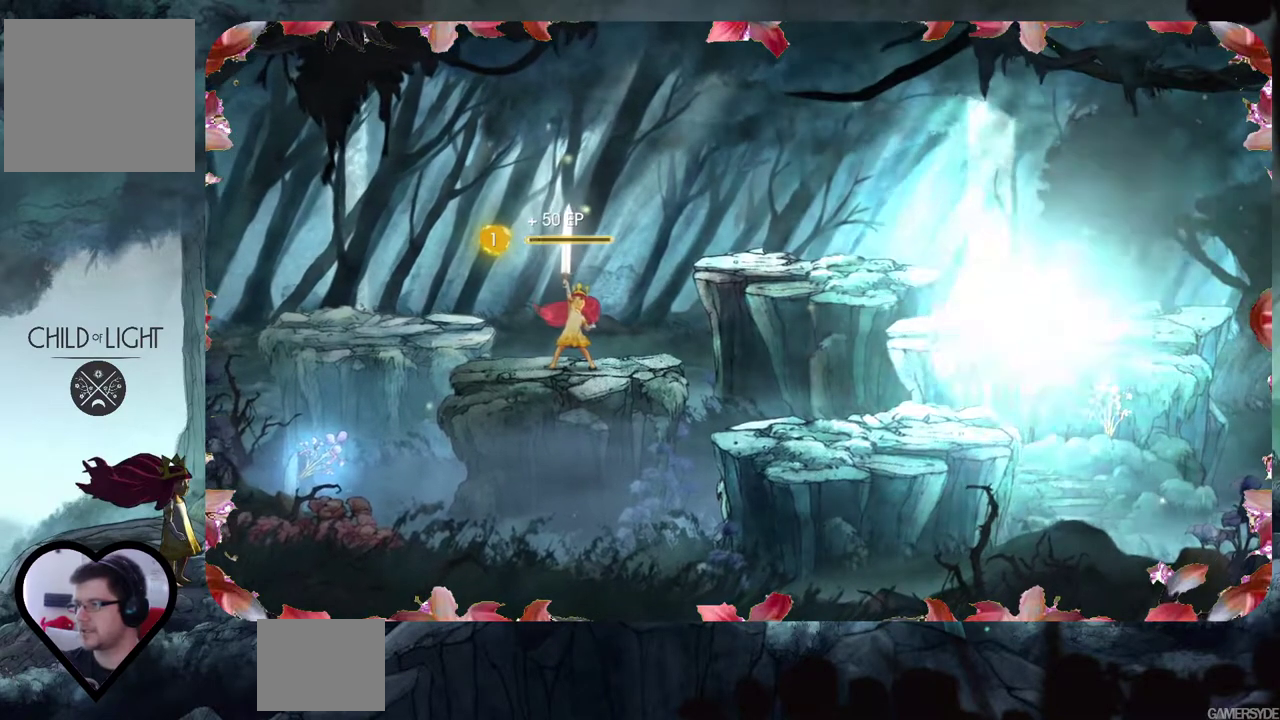
{"buttons": ["L2"], "left_stick": "center", "right_stick": "center", "events": [[100, "L2", "up"], [133, "L2", "down"], [267, "L2", "up"], [300, "L2", "down"], [417, "L2", "up"], [483, "L2", "down"]]}
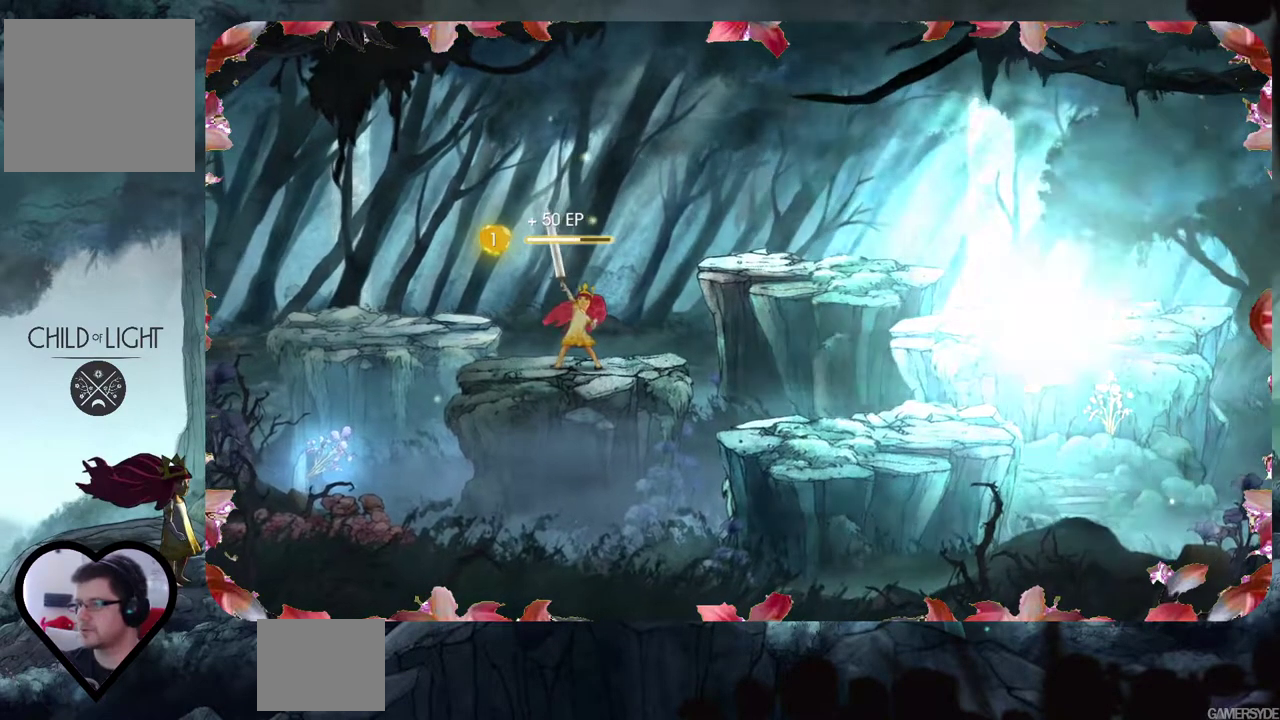
{"buttons": ["L2"], "left_stick": "center", "right_stick": "center", "events": [[67, "L2", "up"], [150, "L2", "down"], [250, "L2", "up"], [300, "L2", "down"], [383, "L2", "up"], [467, "L2", "down"]]}
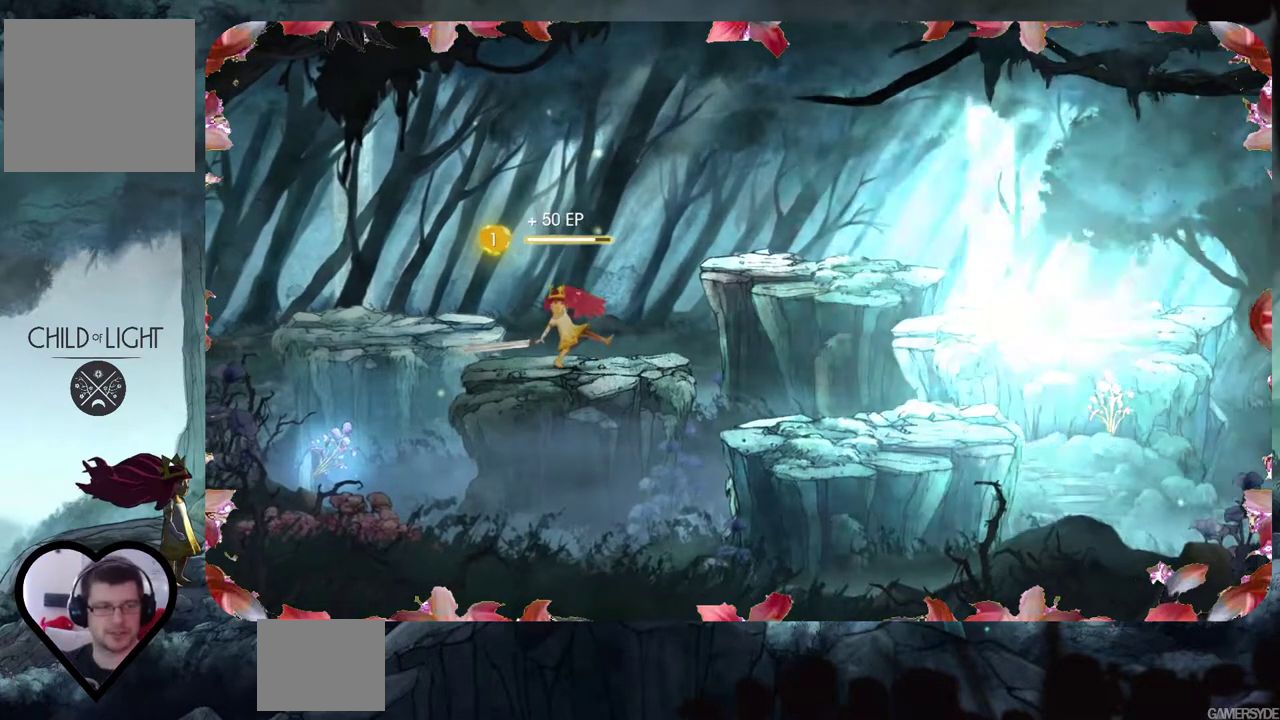
{"buttons": [], "left_stick": "center", "right_stick": "center", "events": [[67, "L2", "up"]]}
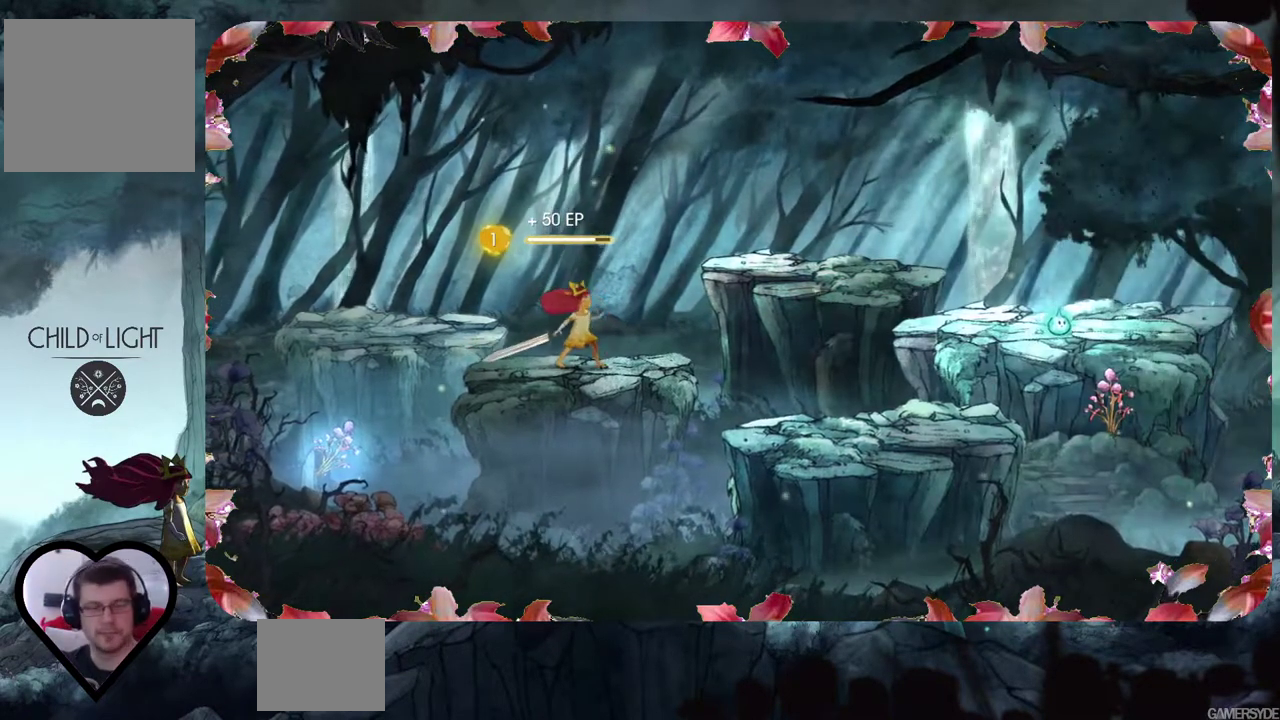
{"buttons": [], "left_stick": "center", "right_stick": "center", "events": []}
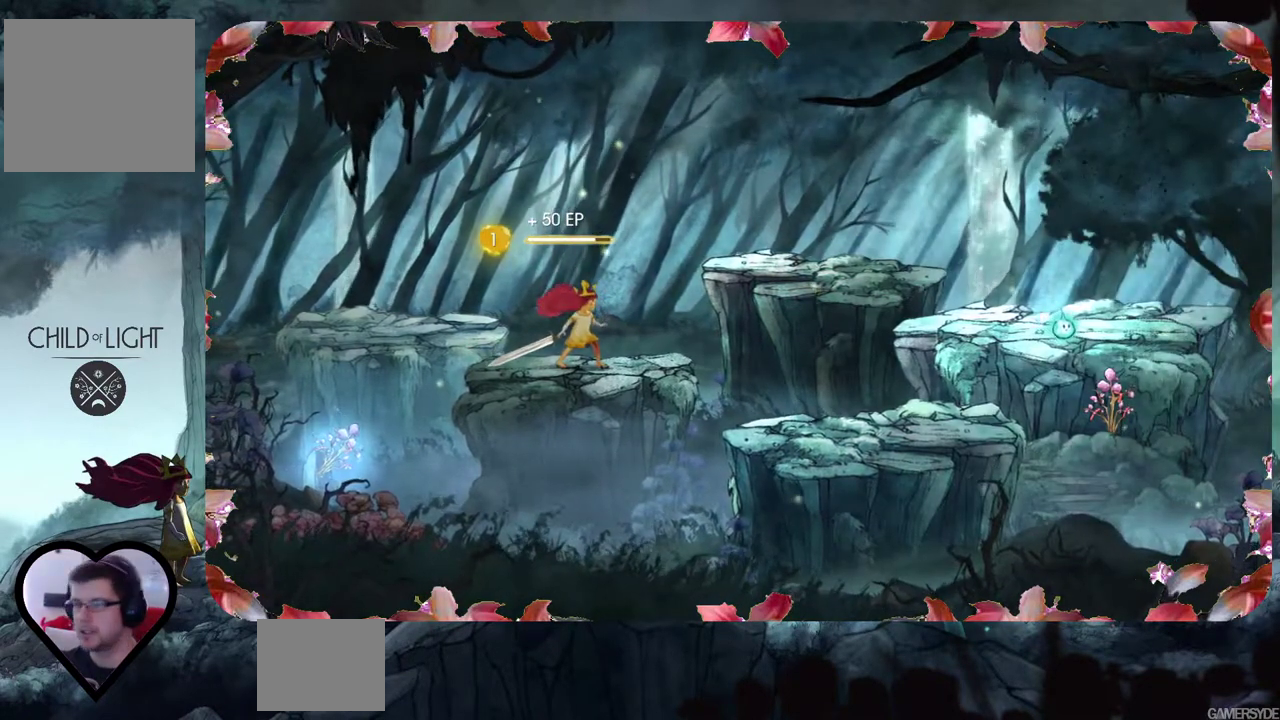
{"buttons": ["L2"], "left_stick": "center", "right_stick": "center", "events": [[433, "L2", "down"]]}
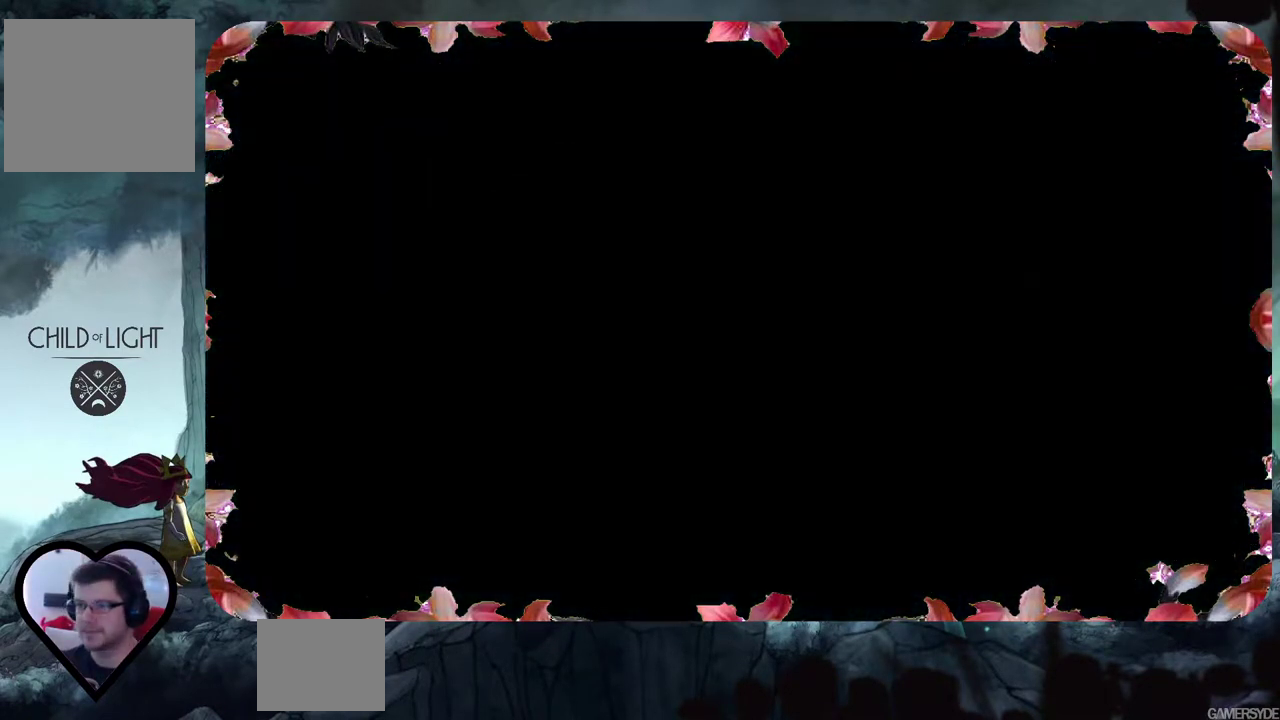
{"buttons": ["L2"], "left_stick": "center", "right_stick": "center", "events": [[17, "L2", "up"], [333, "L2", "down"], [433, "L2", "up"], [500, "L2", "down"]]}
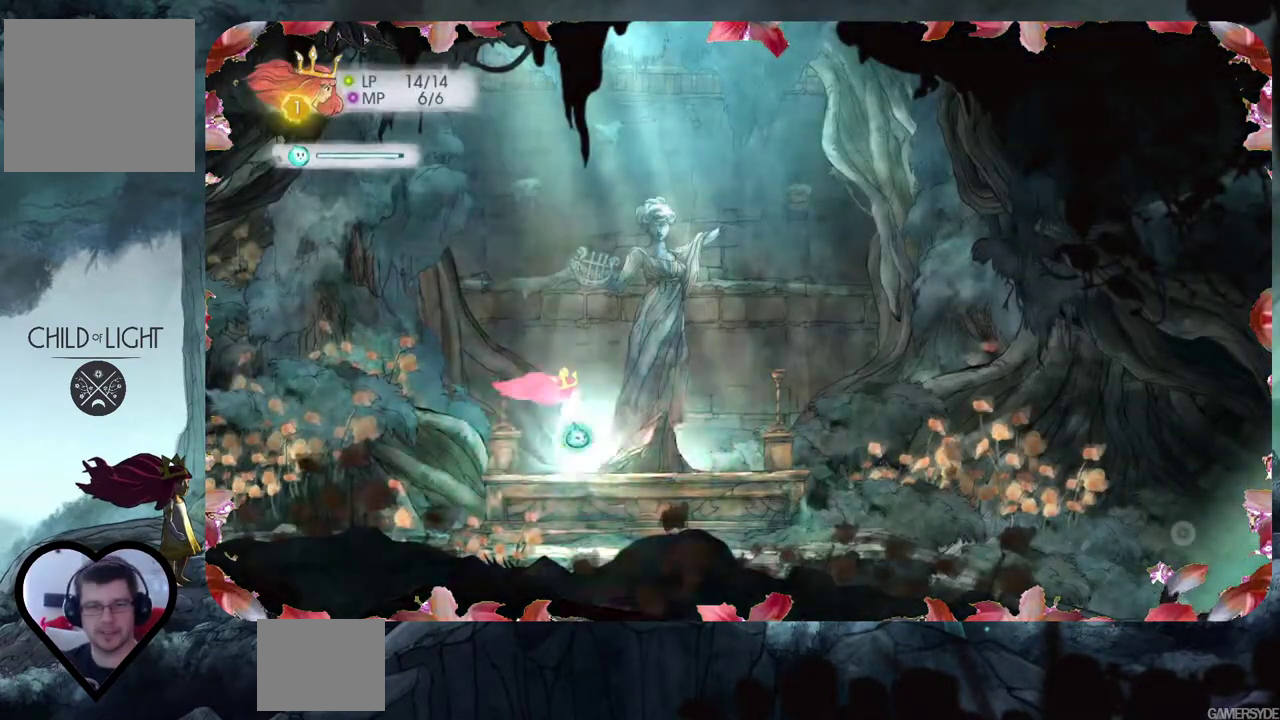
{"buttons": [], "left_stick": "center", "right_stick": "center", "events": [[83, "L2", "up"], [167, "L2", "down"], [283, "L2", "up"]]}
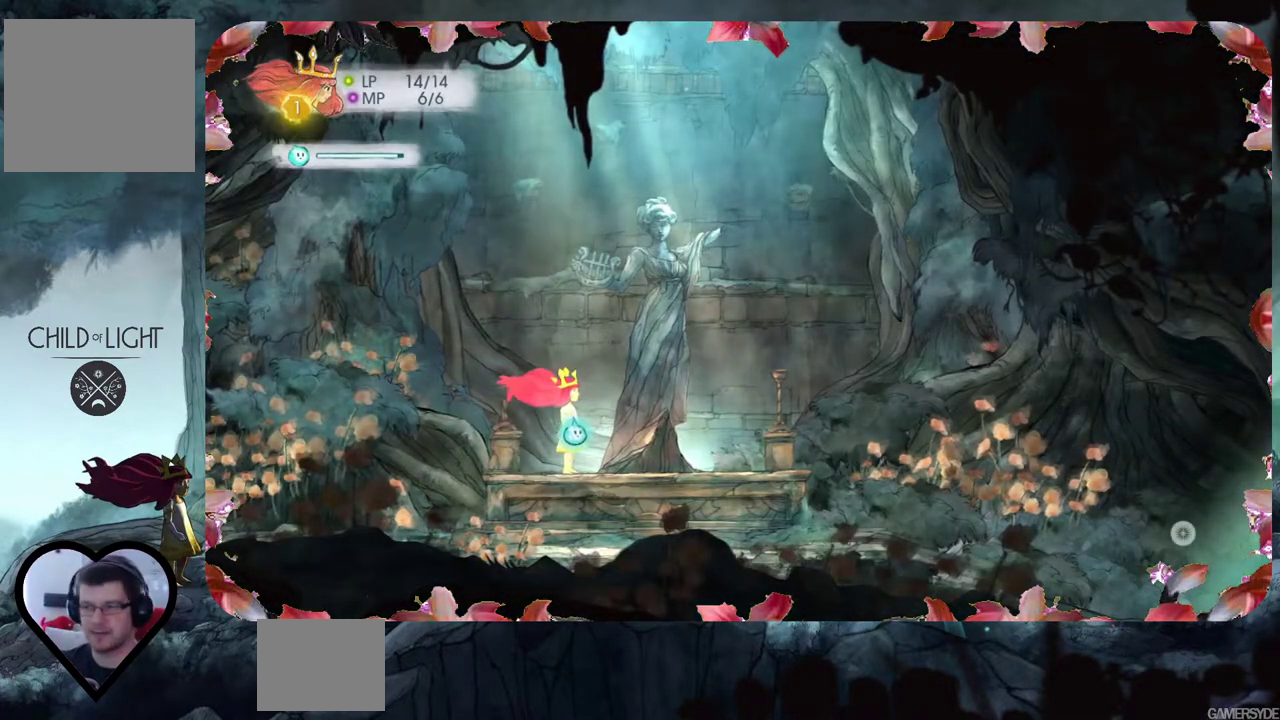
{"buttons": [], "left_stick": "center", "right_stick": "center", "events": []}
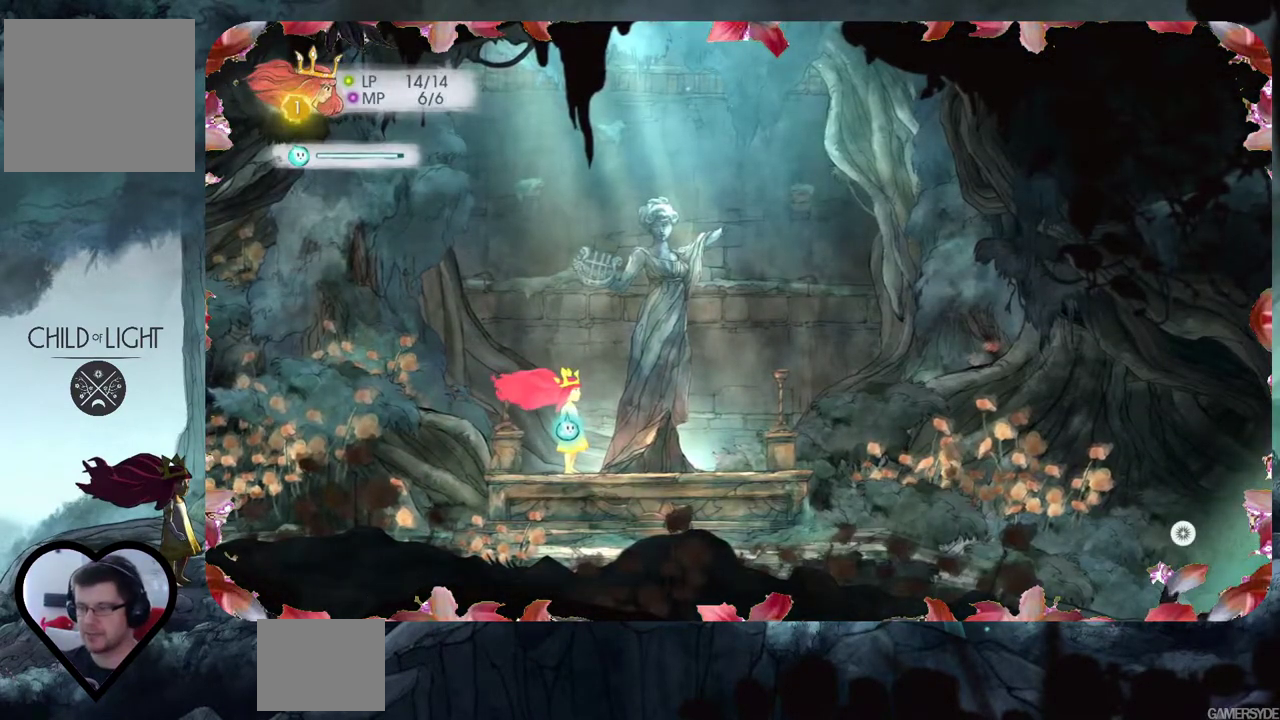
{"buttons": [], "left_stick": "right", "right_stick": "center", "events": [[383, "left_stick", "right"]]}
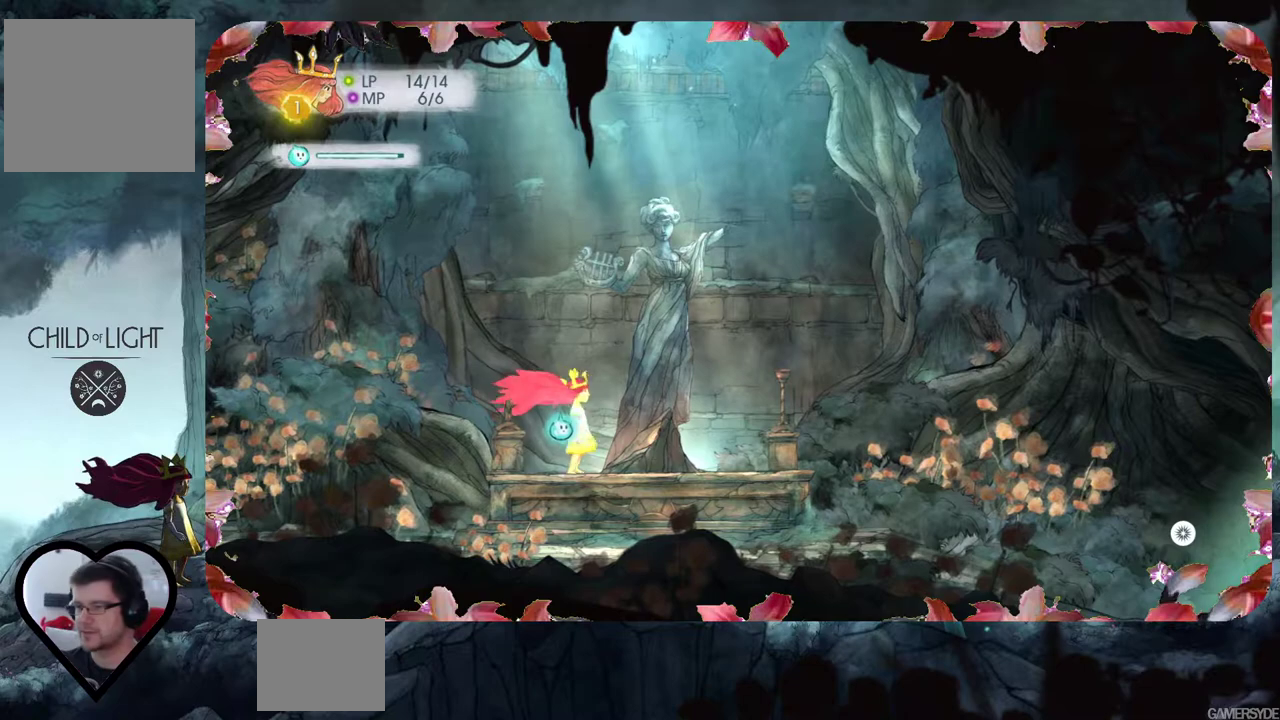
{"buttons": [], "left_stick": "right", "right_stick": "center", "events": []}
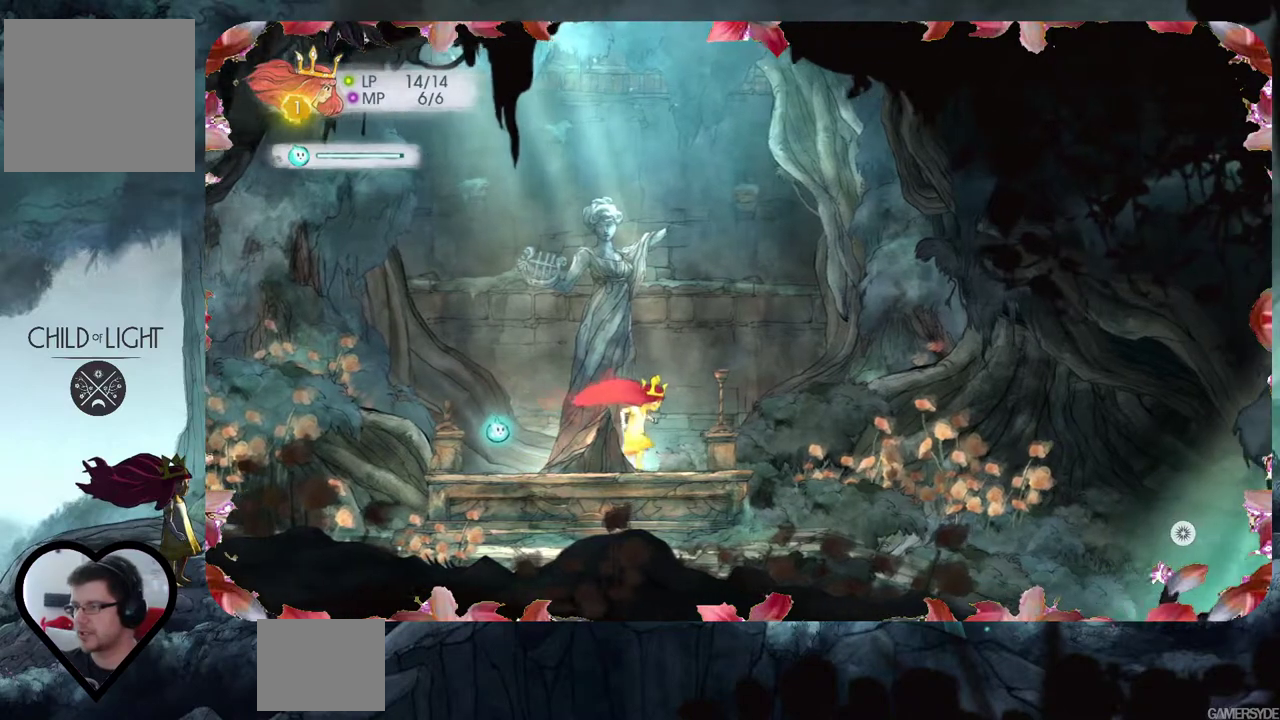
{"buttons": [], "left_stick": "right", "right_stick": "center", "events": []}
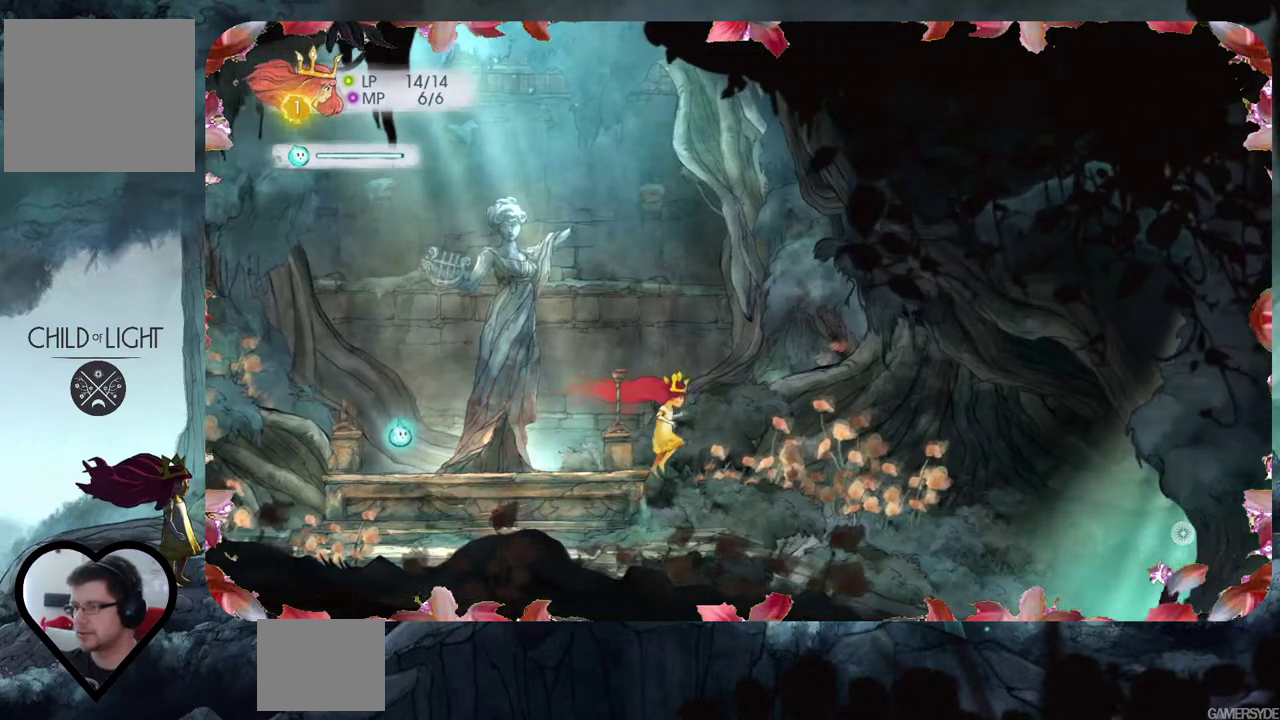
{"buttons": [], "left_stick": "right", "right_stick": "center", "events": []}
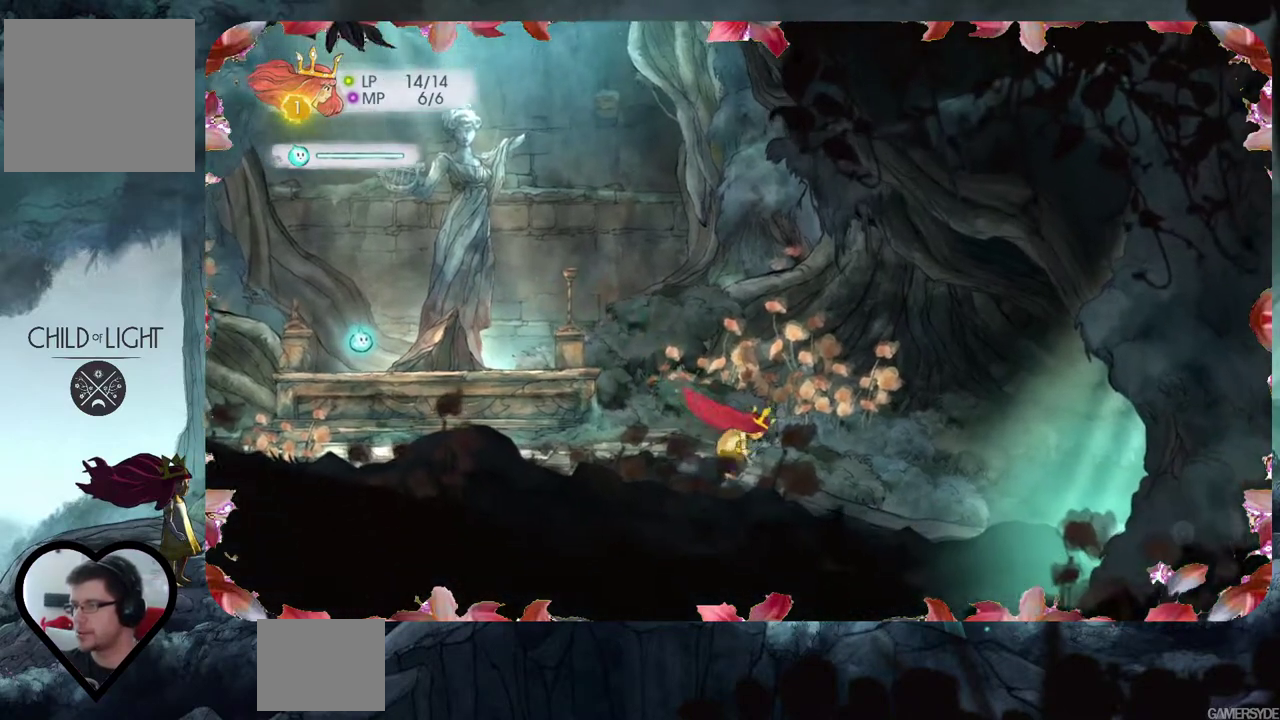
{"buttons": [], "left_stick": "right", "right_stick": "center", "events": []}
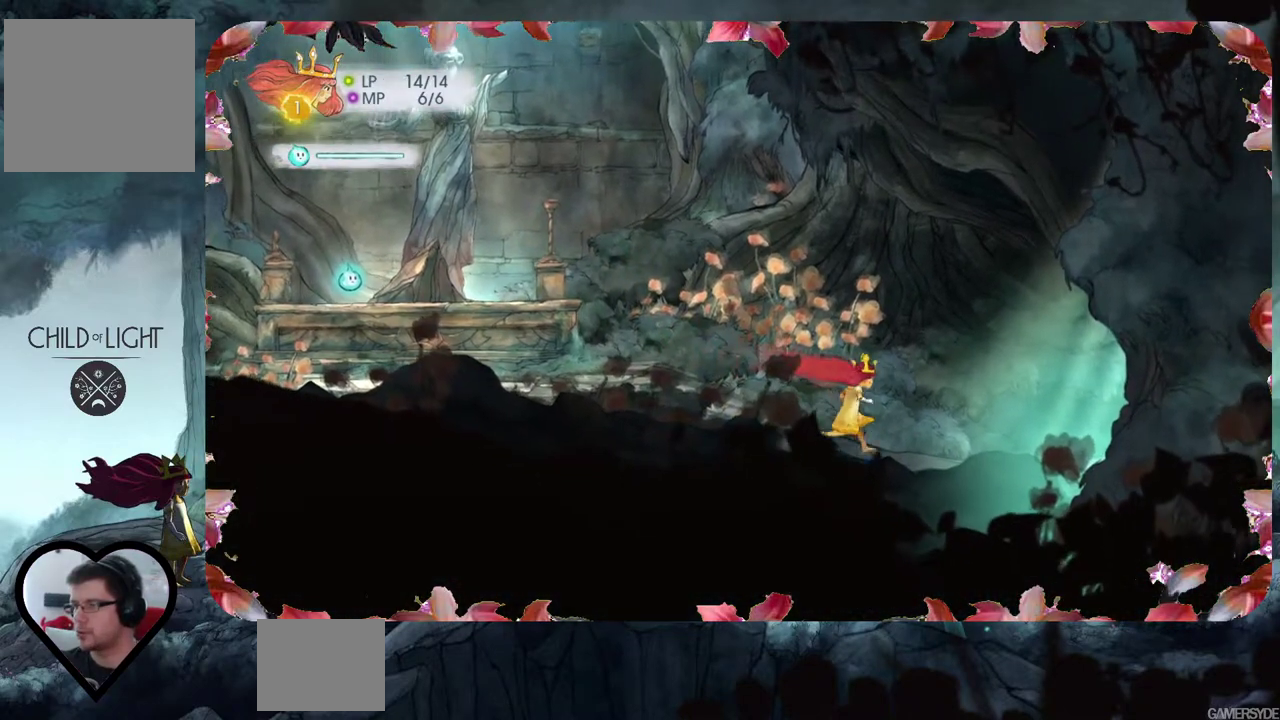
{"buttons": [], "left_stick": "right", "right_stick": "center", "events": []}
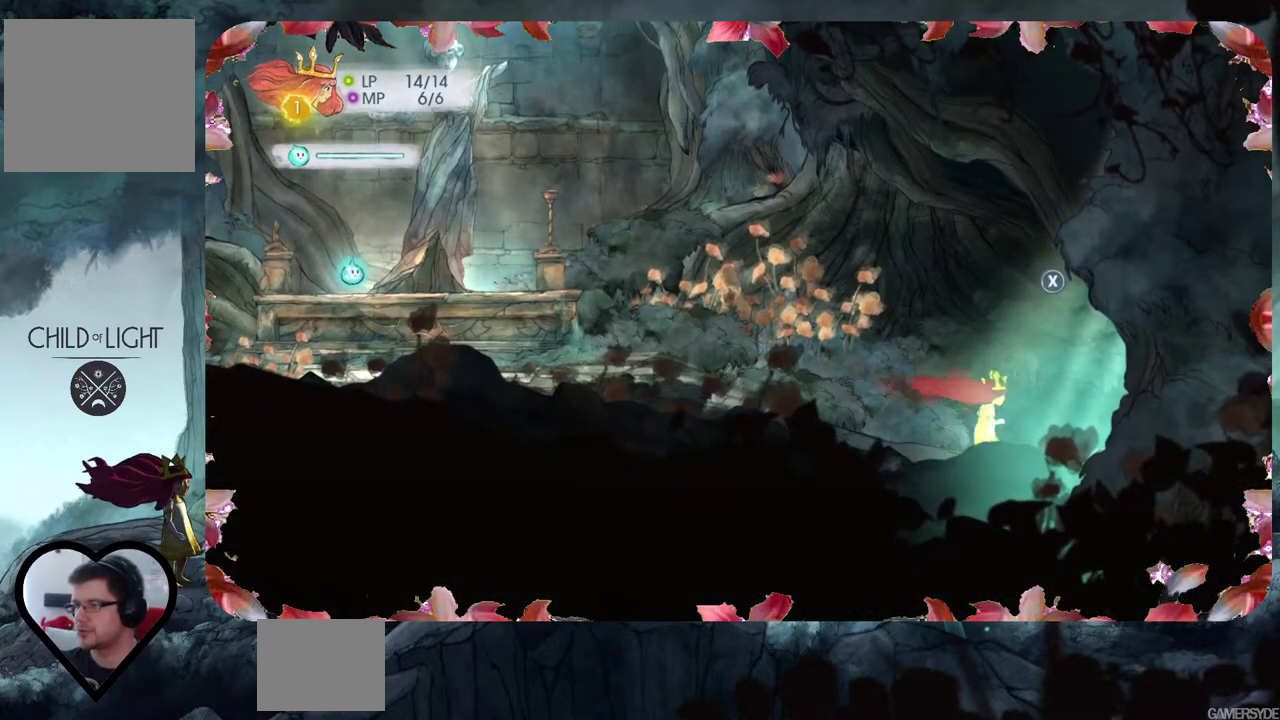
{"buttons": [], "left_stick": "right", "right_stick": "center", "events": []}
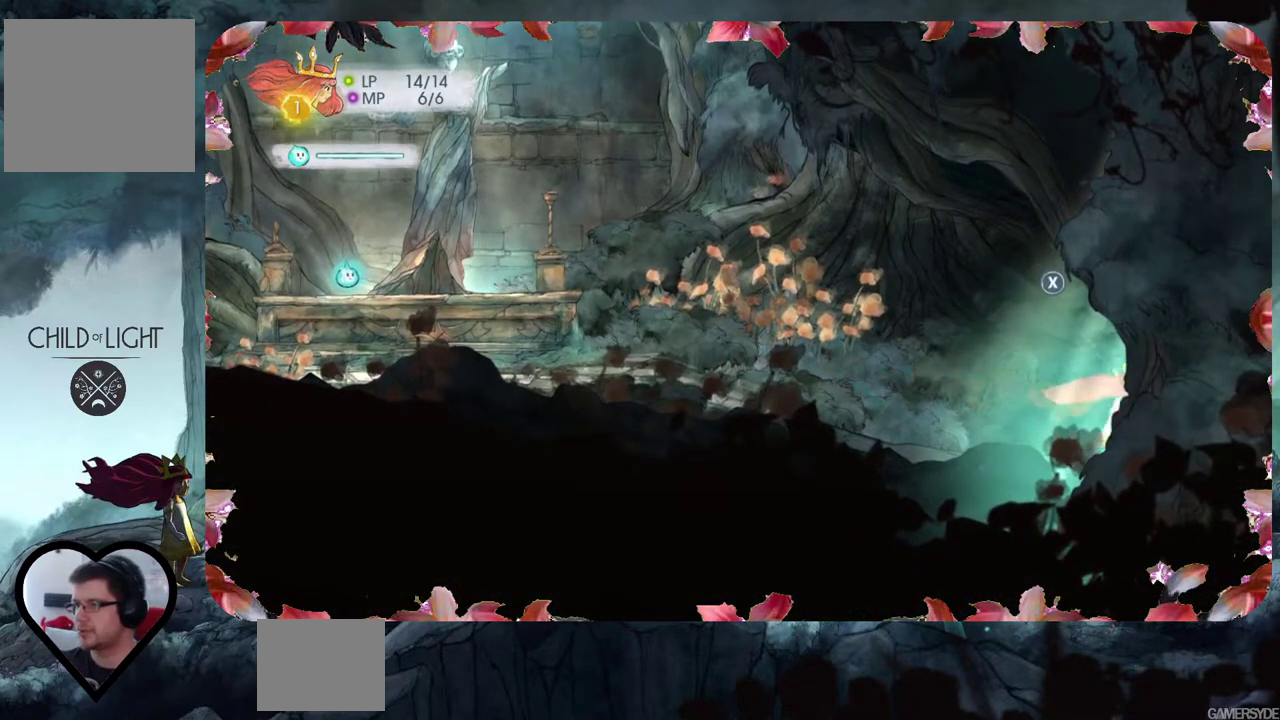
{"buttons": [], "left_stick": "center", "right_stick": "center", "events": [[150, "left_stick", "center"], [200, "X", "down"], [367, "X", "up"]]}
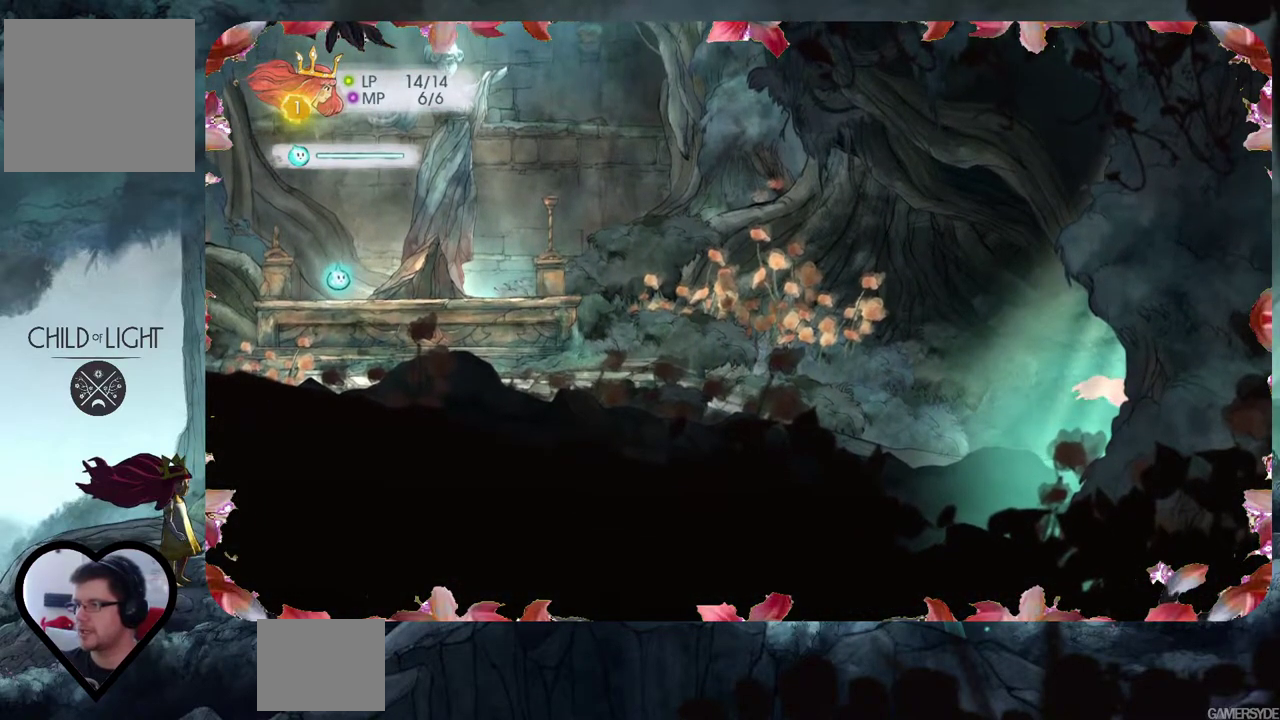
{"buttons": [], "left_stick": "left", "right_stick": "center", "events": [[217, "left_stick", "left"]]}
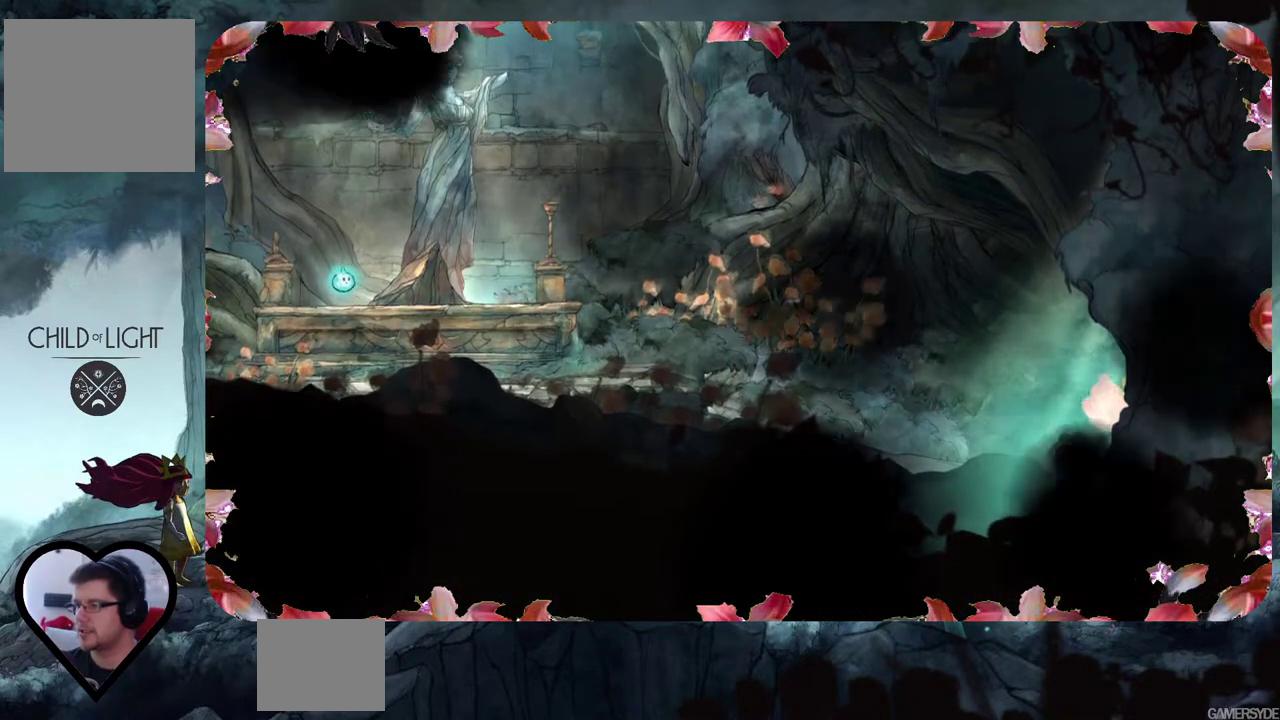
{"buttons": [], "left_stick": "center", "right_stick": "center", "events": [[250, "left_stick", "center"]]}